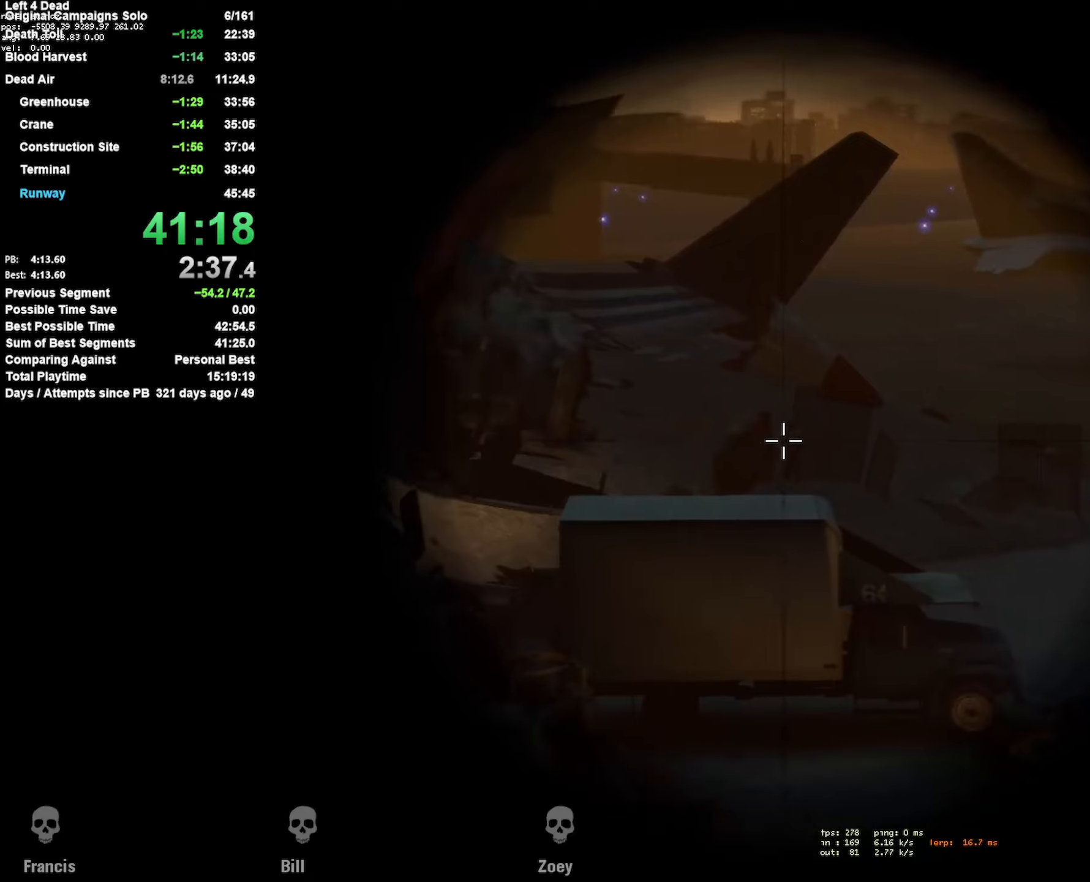
Gameplay with keyboard and mouse; each line is a JSON object with the keys and mouse buttons held at the frame after it. "events" lists presses ("down") and releases ("up") of "1", "2", "3", "4", "5", "a", "alt", "c", "ctrl", "d", "e", "f", "q", "r", "s", "shift", "space", "tab", "v", "w", "x", "z", "mouse_left", "mouse_middle", "mouse_right", "mouse_mb4", "mouse_mb5", "mouse_wheel_up" and "mouse_wheel_down" between this image and that frame as [ms after this image, input, new state], when the widget could be followed in between. "mouse_left", "mouse_middle", "mouse_right", "mouse_mb4", "mouse_mb5", "mouse_wheel_up", "mouse_wheel_down" = the "left", "middle", "right", "mb4", "mb5", "wheel_up", "wheel_down" buttons of the "mouse" list. No other keys are recorded. Mouse movement is not recorded.
{"keys": ["shift"], "mouse": ["left"], "events": [[67, "mouse_left", "down"], [300, "mouse_left", "up"], [433, "mouse_left", "down"]]}
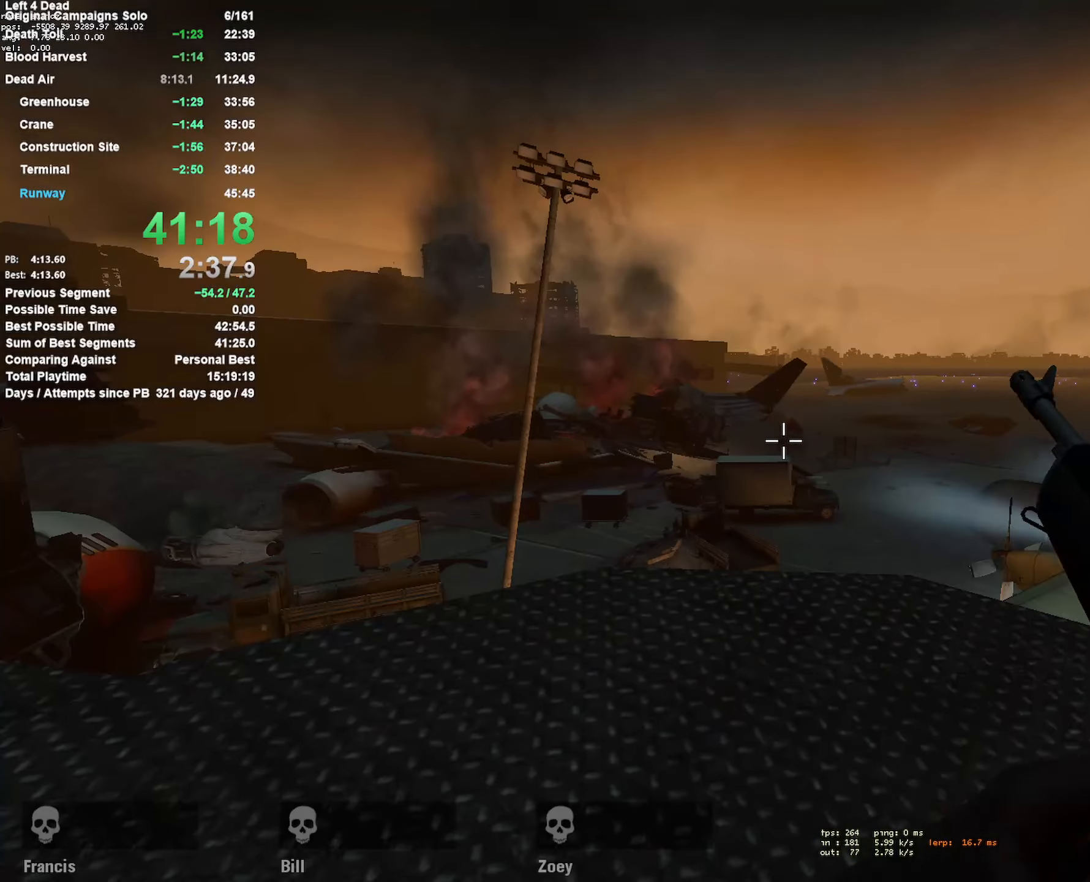
{"keys": [], "mouse": [], "events": [[67, "mouse_left", "up"], [217, "shift", "up"], [367, "d", "down"], [500, "d", "up"]]}
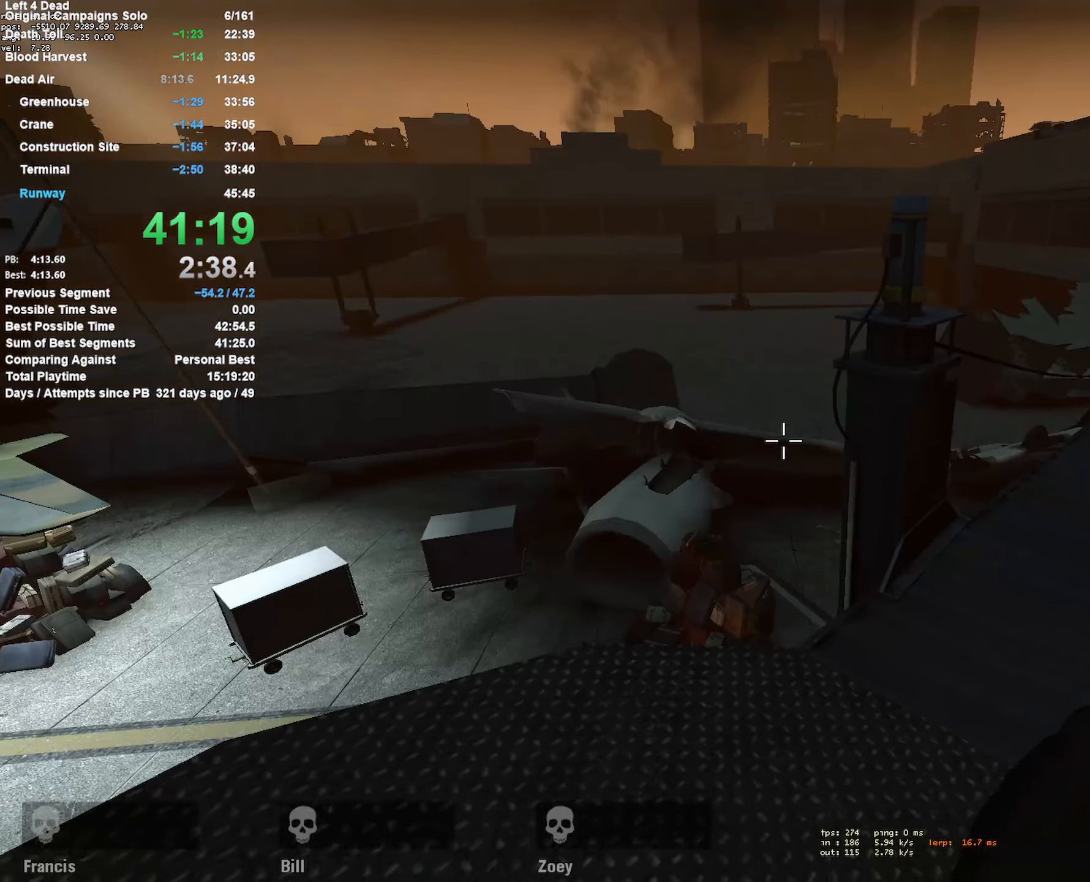
{"keys": ["shift"], "mouse": [], "events": [[50, "w", "down"], [233, "d", "down"], [283, "w", "up"], [367, "shift", "down"], [417, "d", "up"]]}
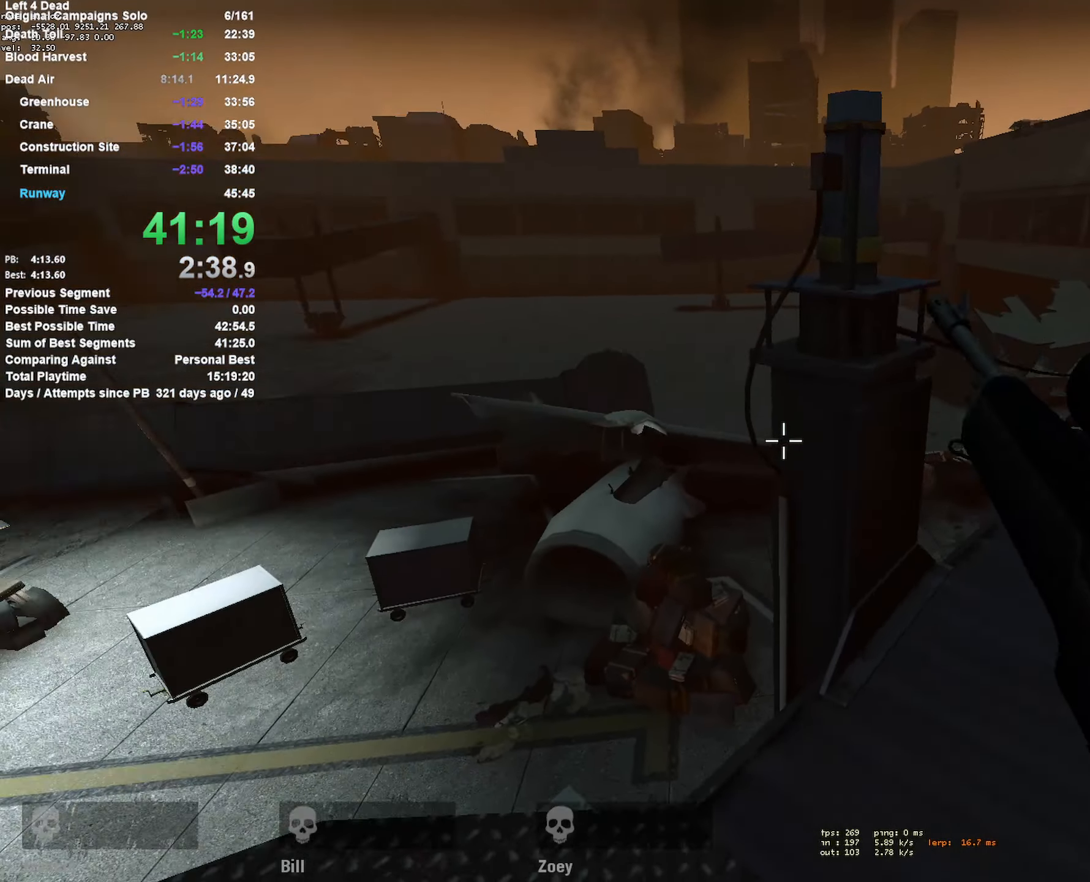
{"keys": ["shift"], "mouse": [], "events": [[67, "d", "down"], [383, "d", "up"]]}
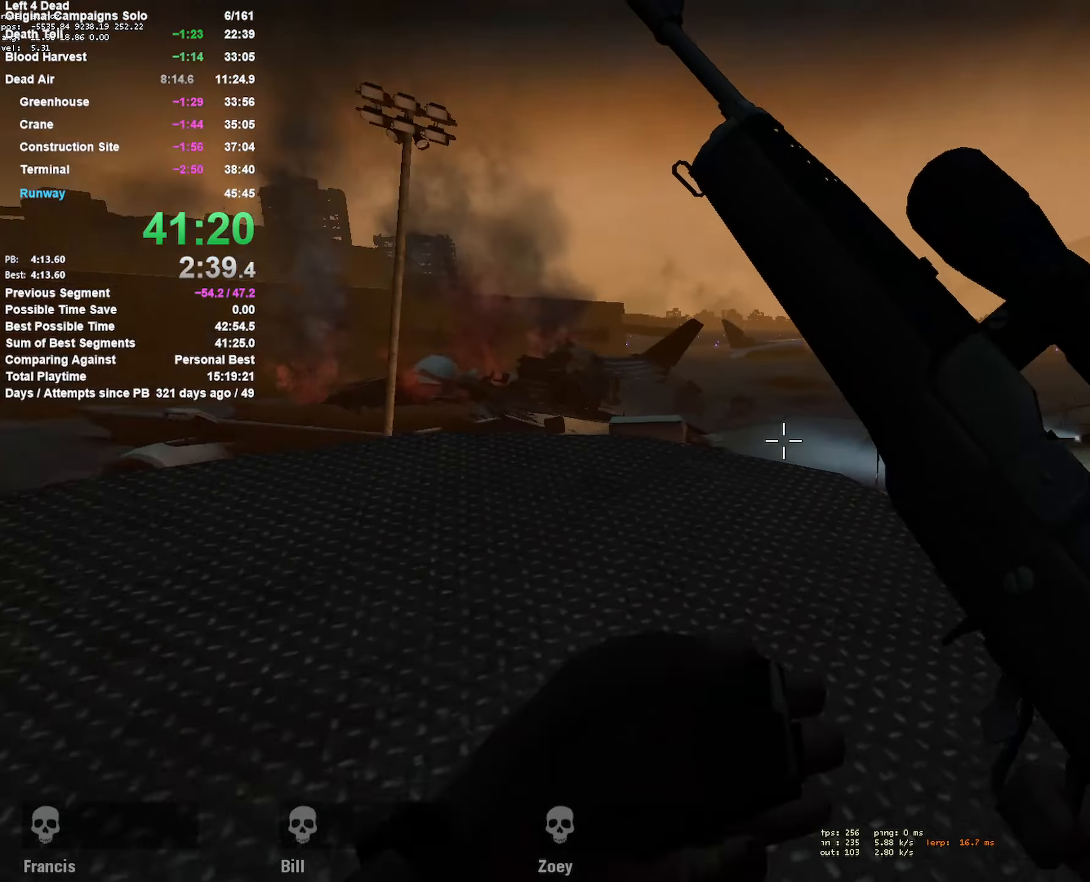
{"keys": ["shift", "w"], "mouse": [], "events": [[83, "a", "down"], [317, "a", "up"], [367, "w", "down"]]}
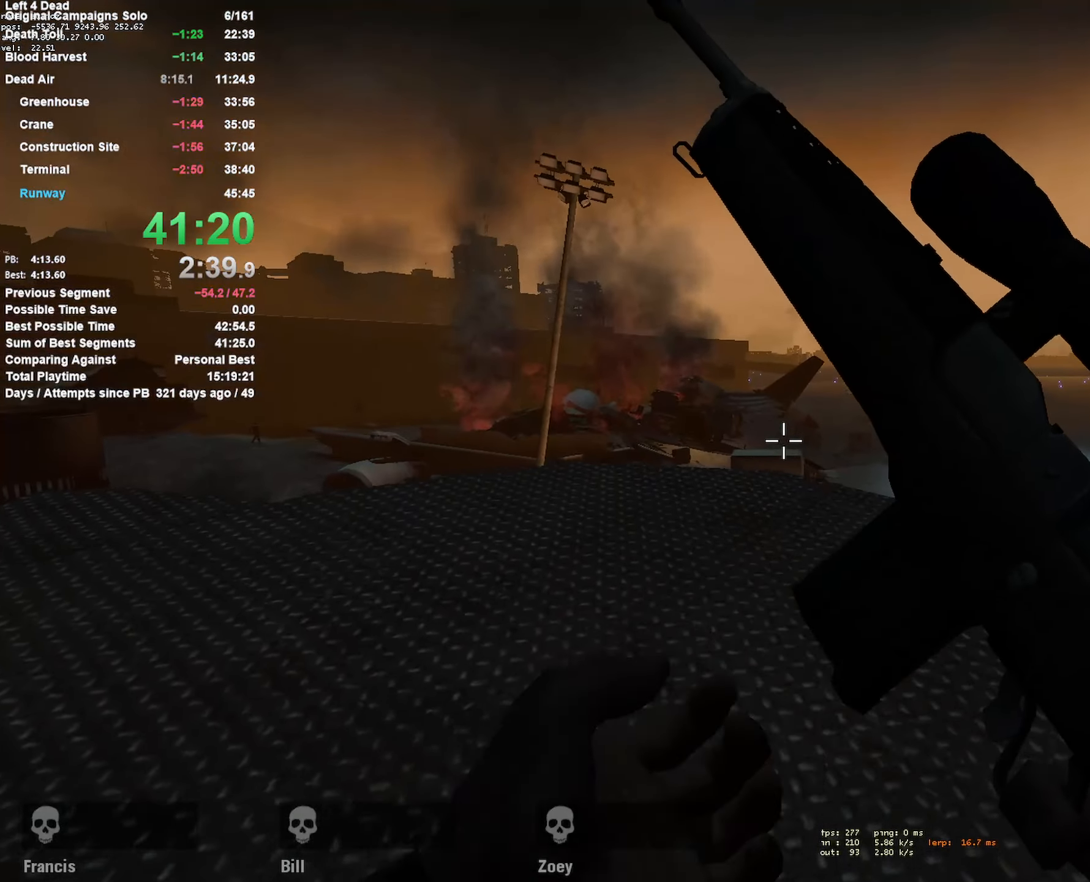
{"keys": ["a", "shift", "w"], "mouse": [], "events": [[333, "a", "down"]]}
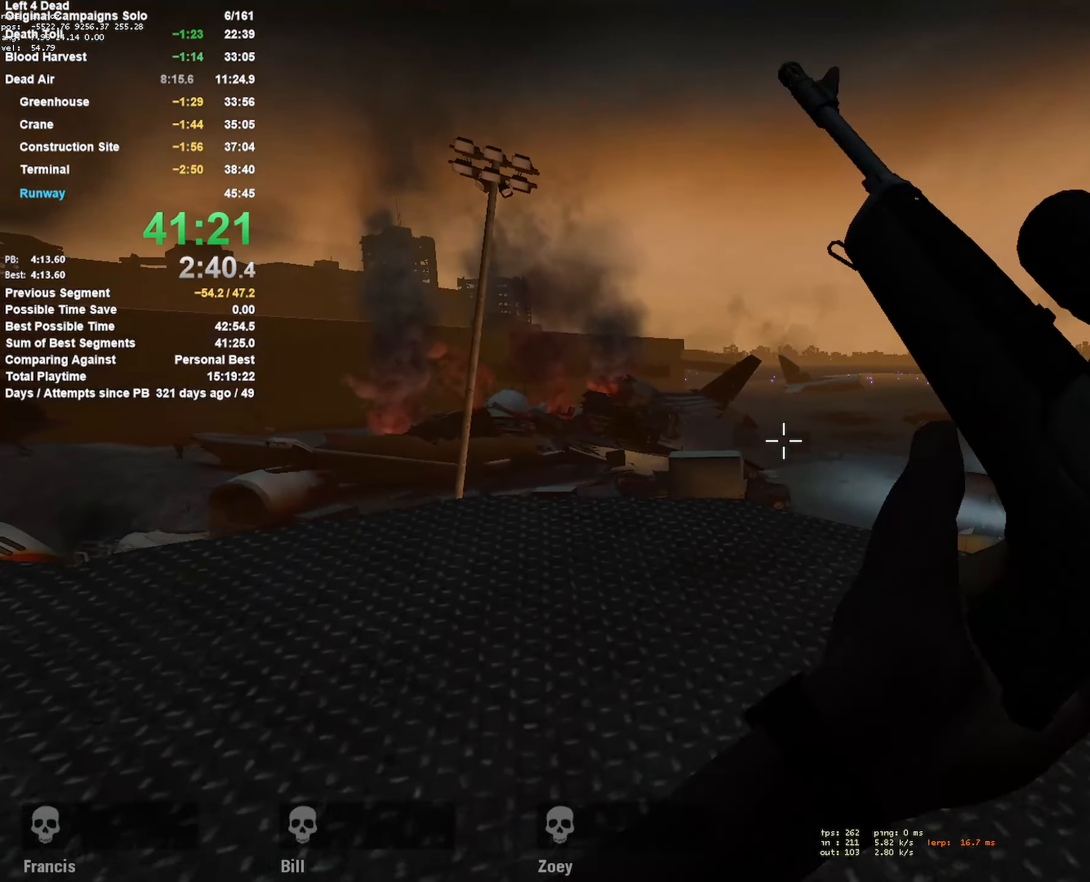
{"keys": ["shift"], "mouse": ["middle"], "events": [[117, "a", "up"], [150, "w", "up"], [483, "mouse_middle", "down"]]}
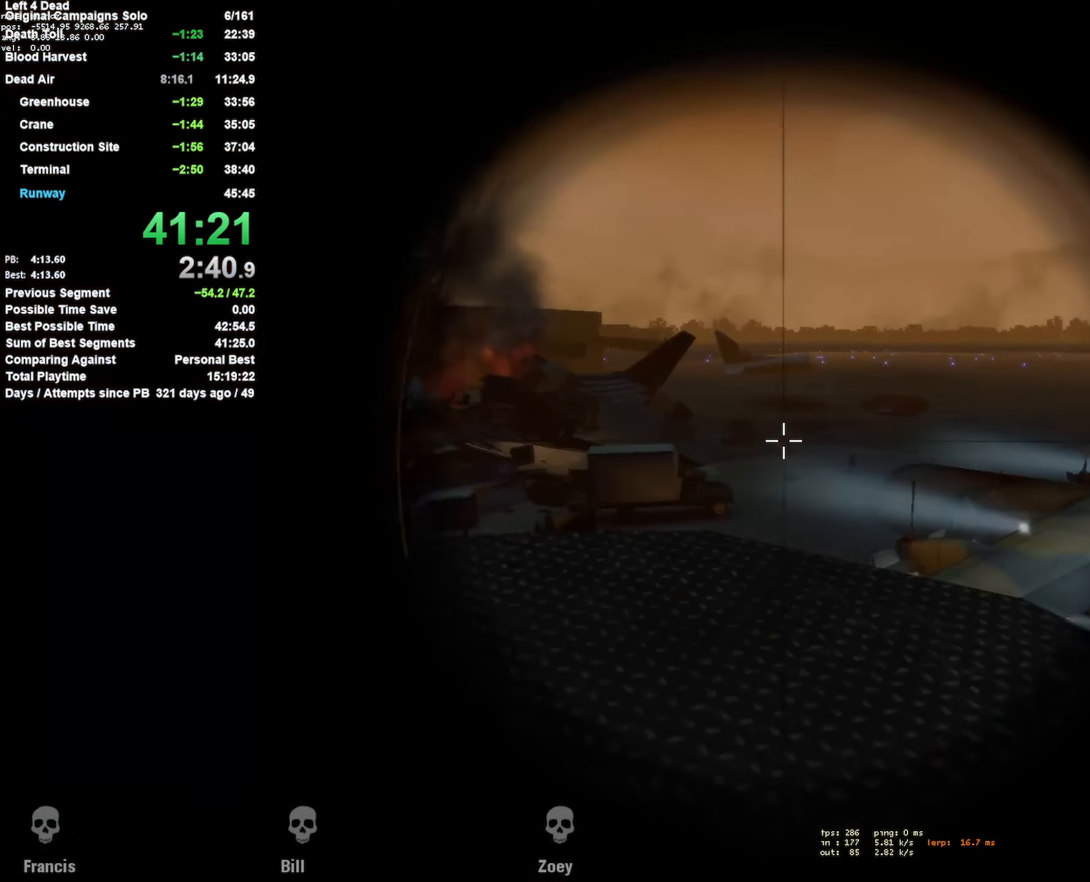
{"keys": ["shift"], "mouse": ["left"], "events": [[133, "mouse_middle", "up"], [500, "mouse_left", "down"]]}
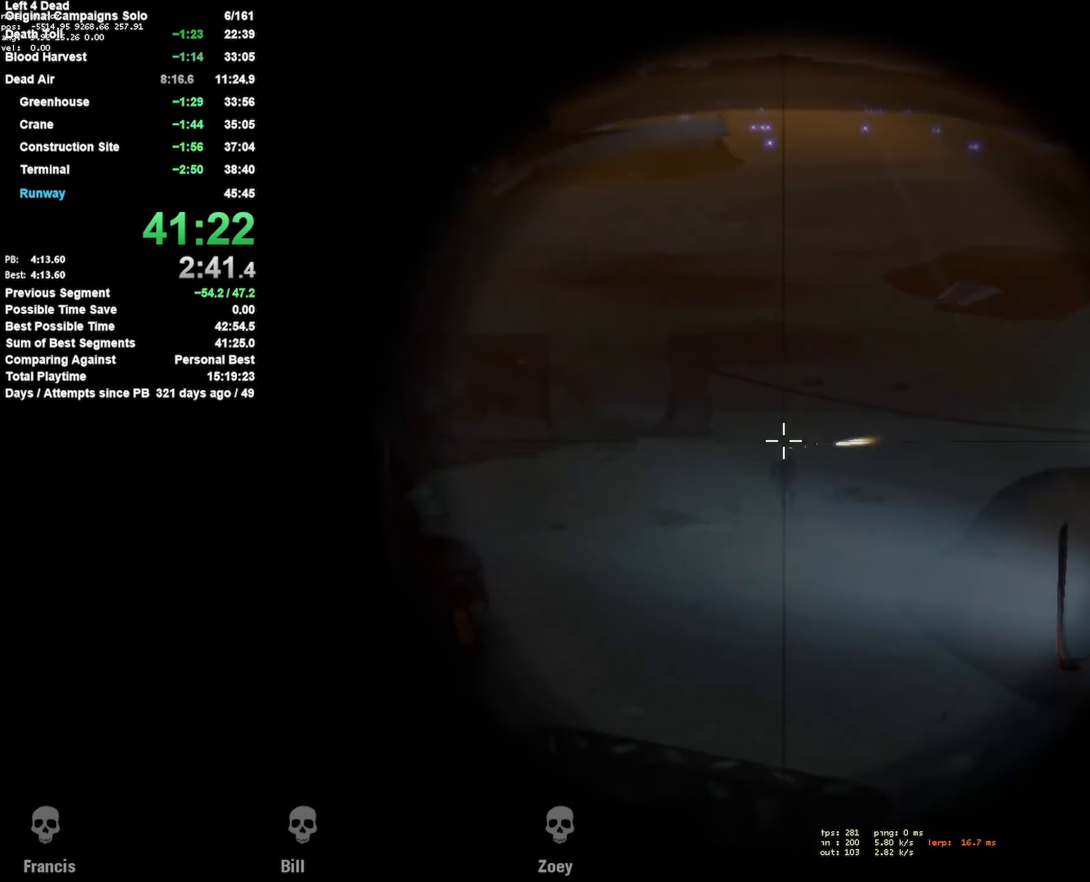
{"keys": ["shift"], "mouse": [], "events": [[133, "mouse_left", "up"], [233, "mouse_left", "down"], [417, "mouse_left", "up"]]}
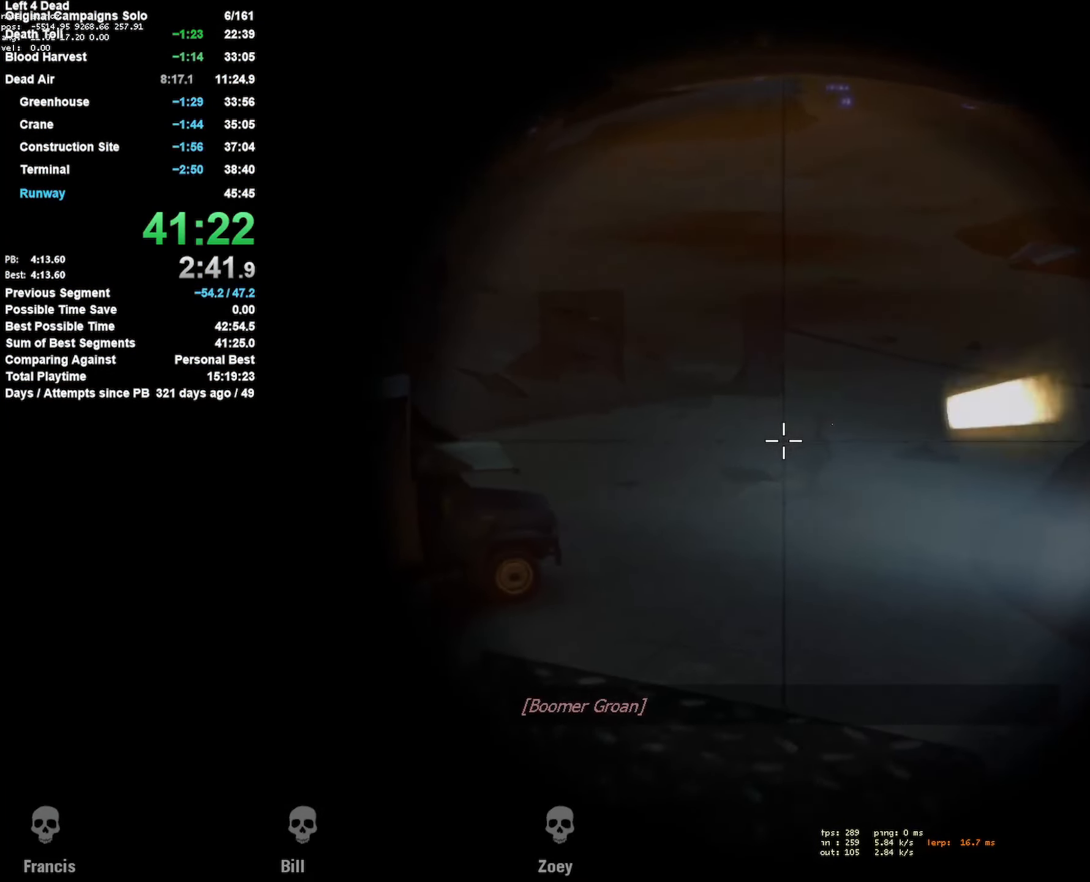
{"keys": ["shift"], "mouse": [], "events": [[17, "mouse_left", "down"], [200, "mouse_left", "up"]]}
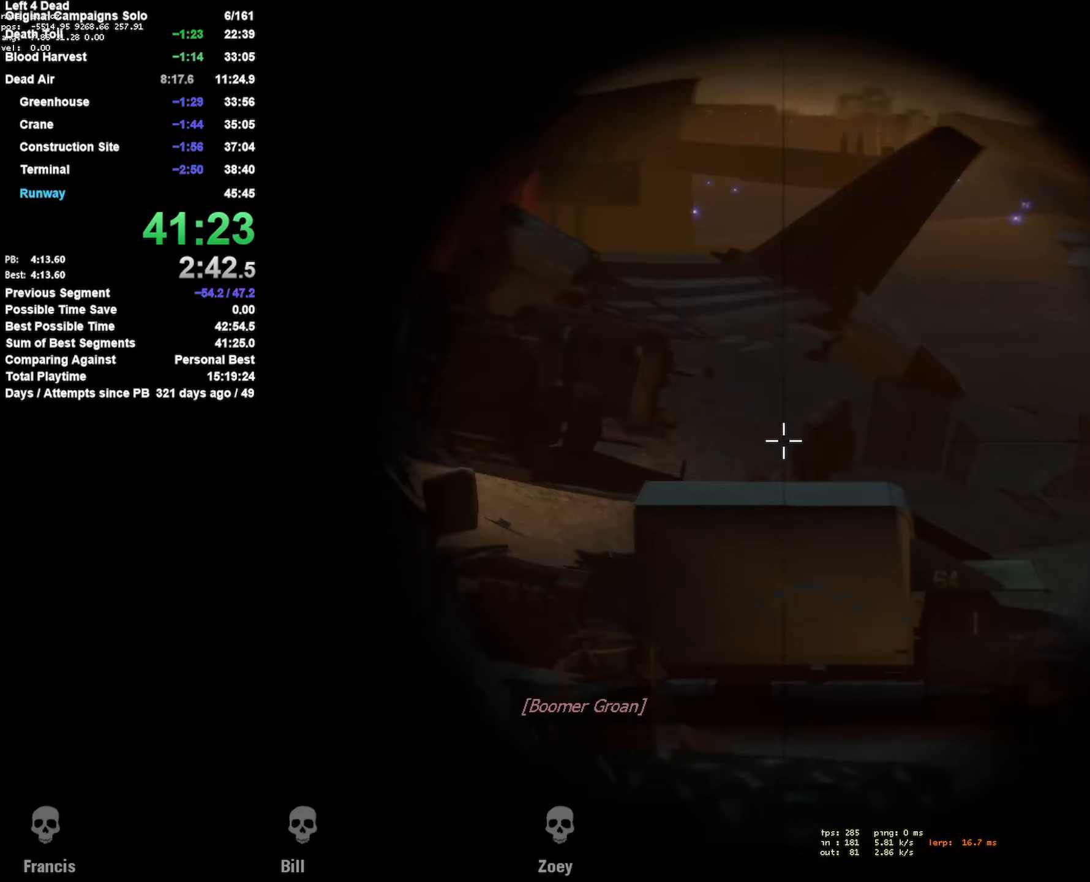
{"keys": [], "mouse": [], "events": [[17, "shift", "up"]]}
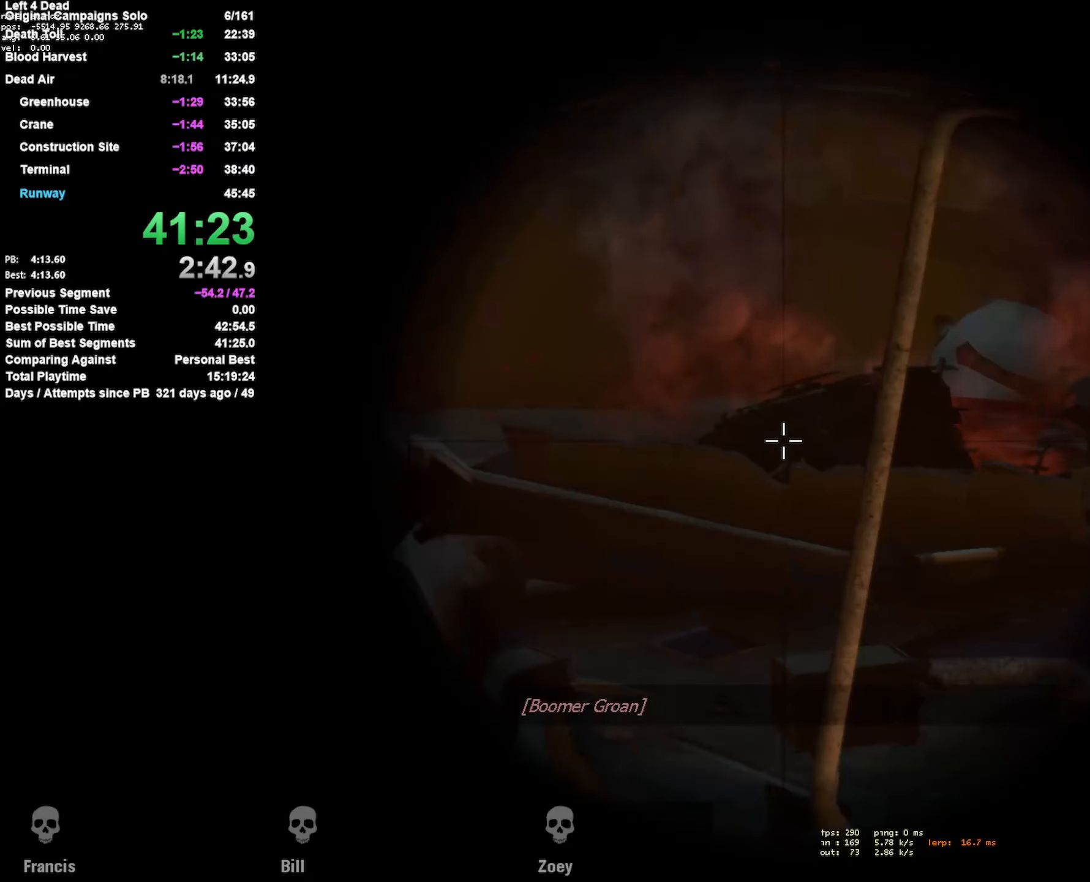
{"keys": ["shift"], "mouse": [], "events": [[117, "mouse_middle", "down"], [267, "mouse_middle", "up"], [400, "shift", "down"]]}
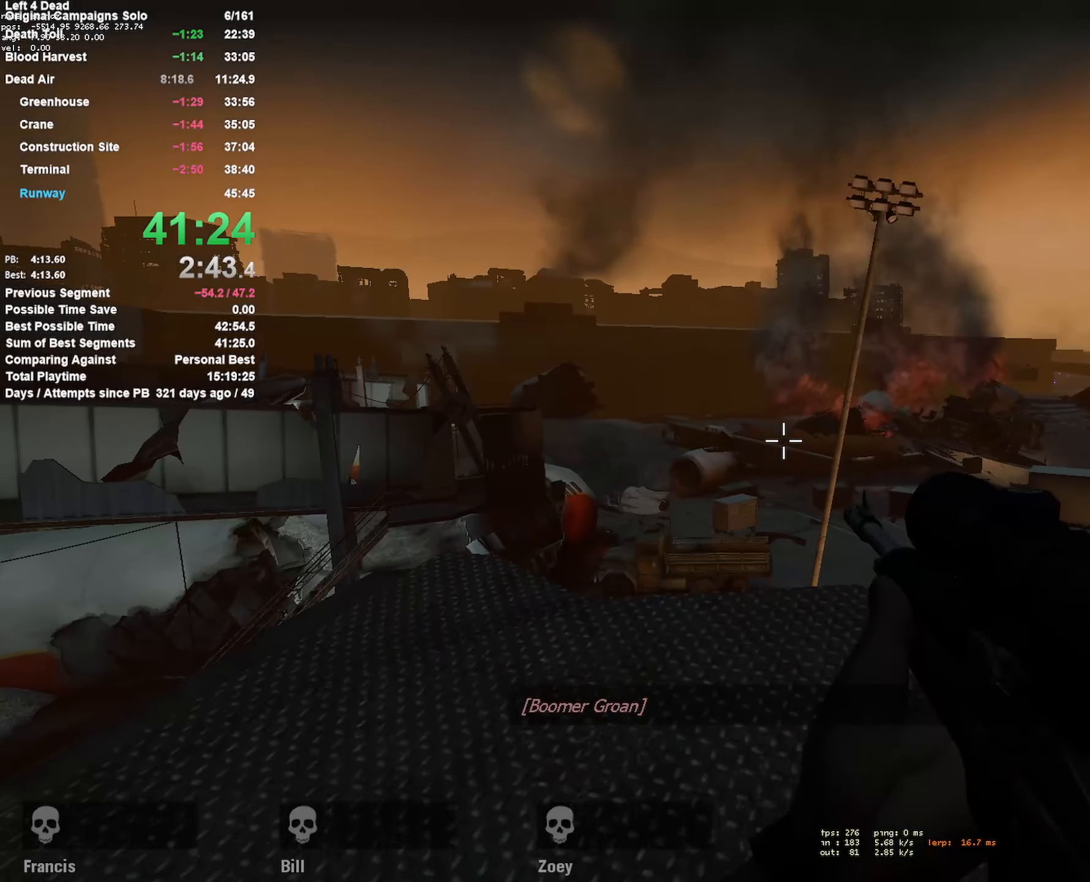
{"keys": [], "mouse": [], "events": [[283, "mouse_middle", "down"], [417, "mouse_middle", "up"], [467, "shift", "up"]]}
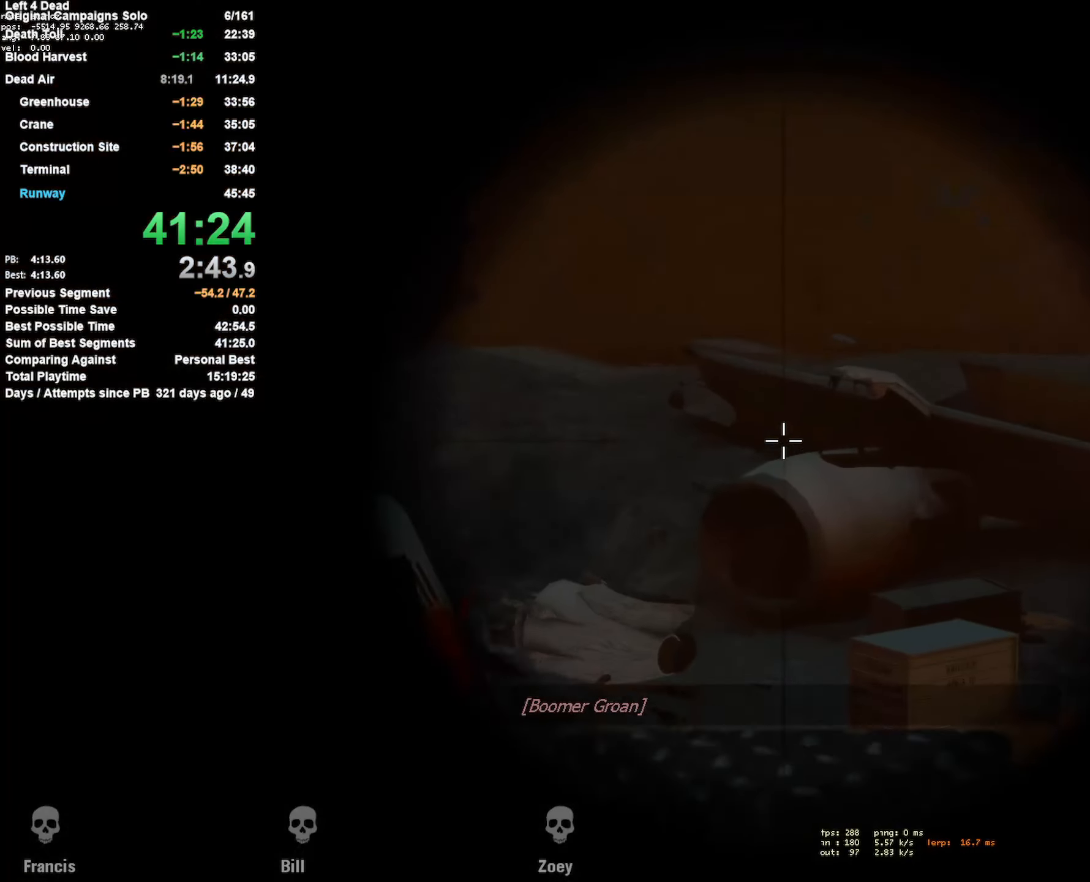
{"keys": [], "mouse": [], "events": [[300, "mouse_left", "down"], [483, "mouse_left", "up"]]}
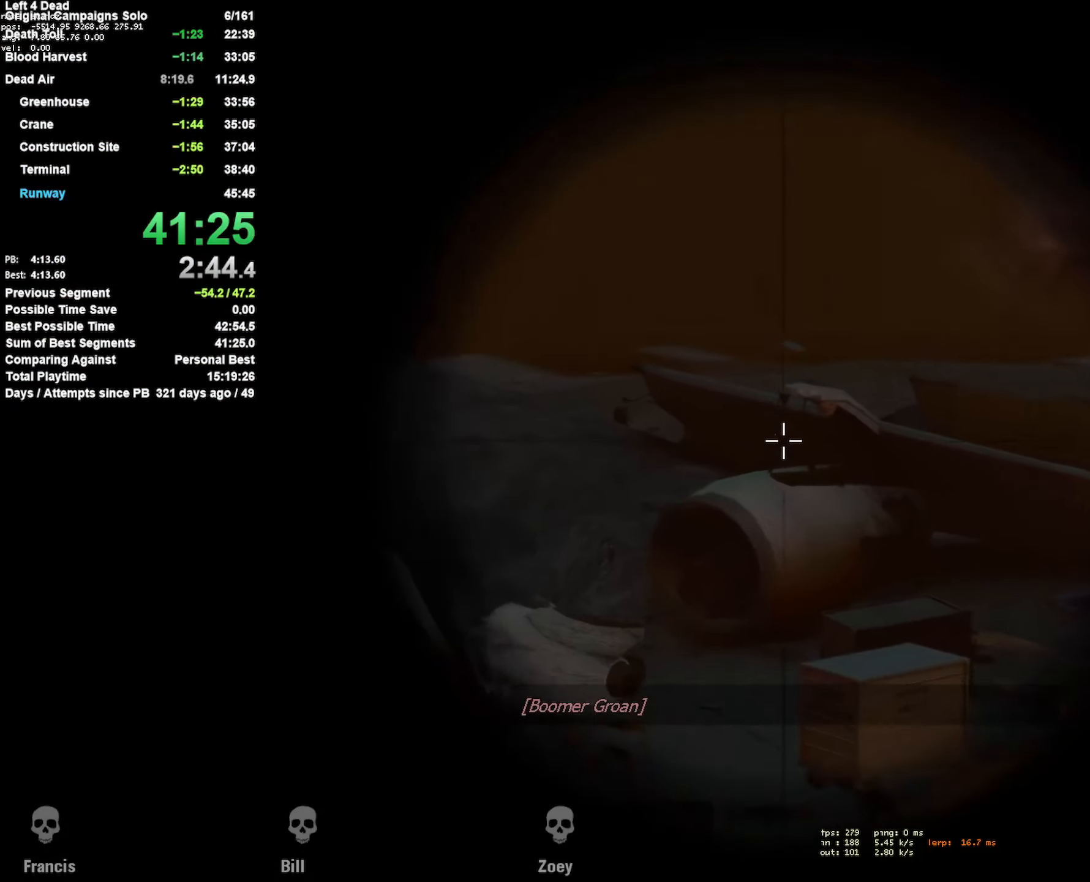
{"keys": [], "mouse": ["left", "right"], "events": [[83, "mouse_left", "down"], [300, "mouse_left", "up"], [350, "mouse_left", "down"], [400, "mouse_right", "down"]]}
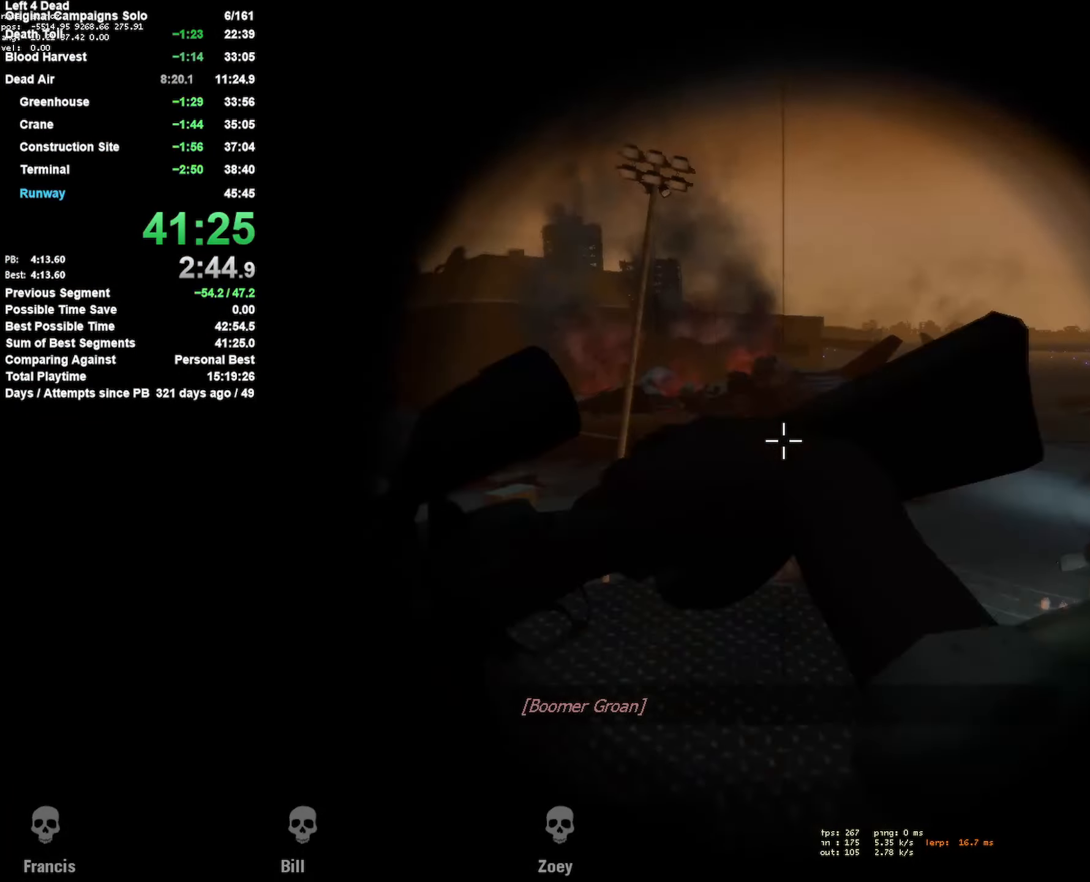
{"keys": [], "mouse": ["middle"], "events": [[50, "mouse_left", "up"], [100, "mouse_right", "up"], [233, "a", "down"], [333, "a", "up"], [467, "mouse_middle", "down"]]}
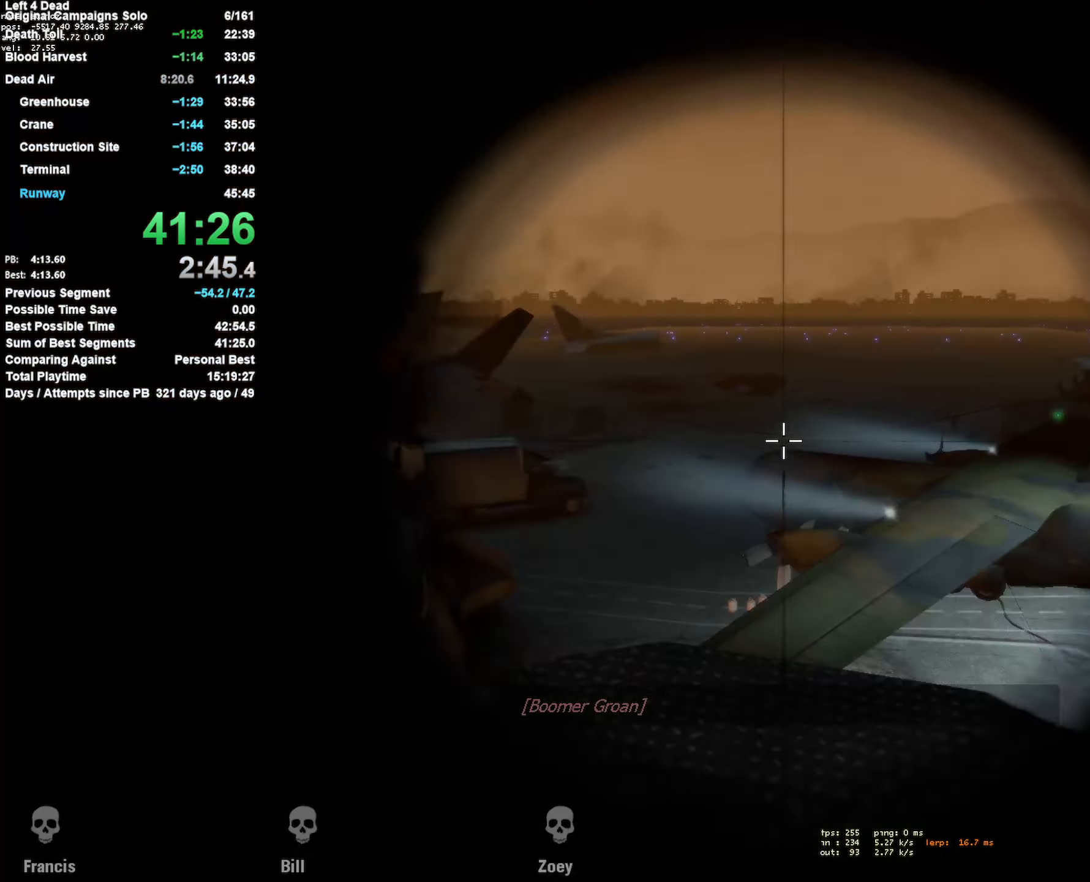
{"keys": ["shift"], "mouse": [], "events": [[17, "shift", "down"], [100, "mouse_middle", "up"]]}
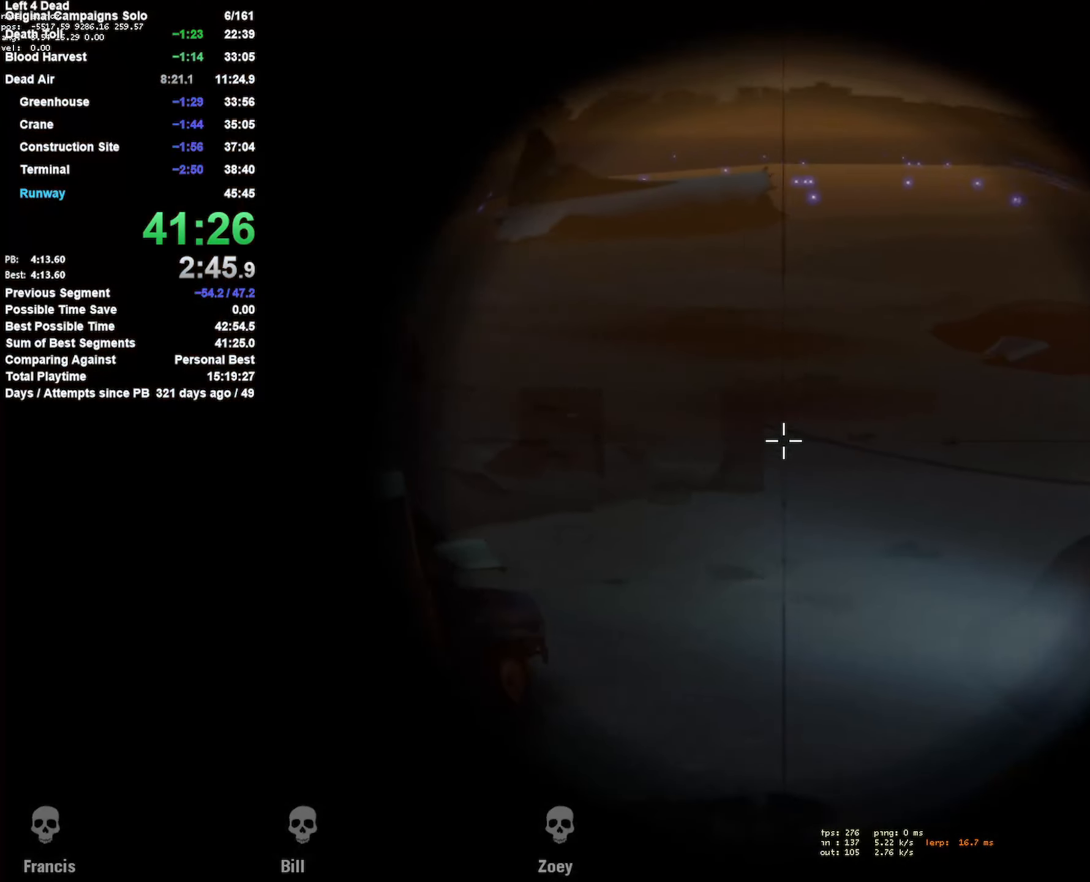
{"keys": ["shift"], "mouse": [], "events": [[167, "mouse_middle", "down"], [300, "mouse_middle", "up"]]}
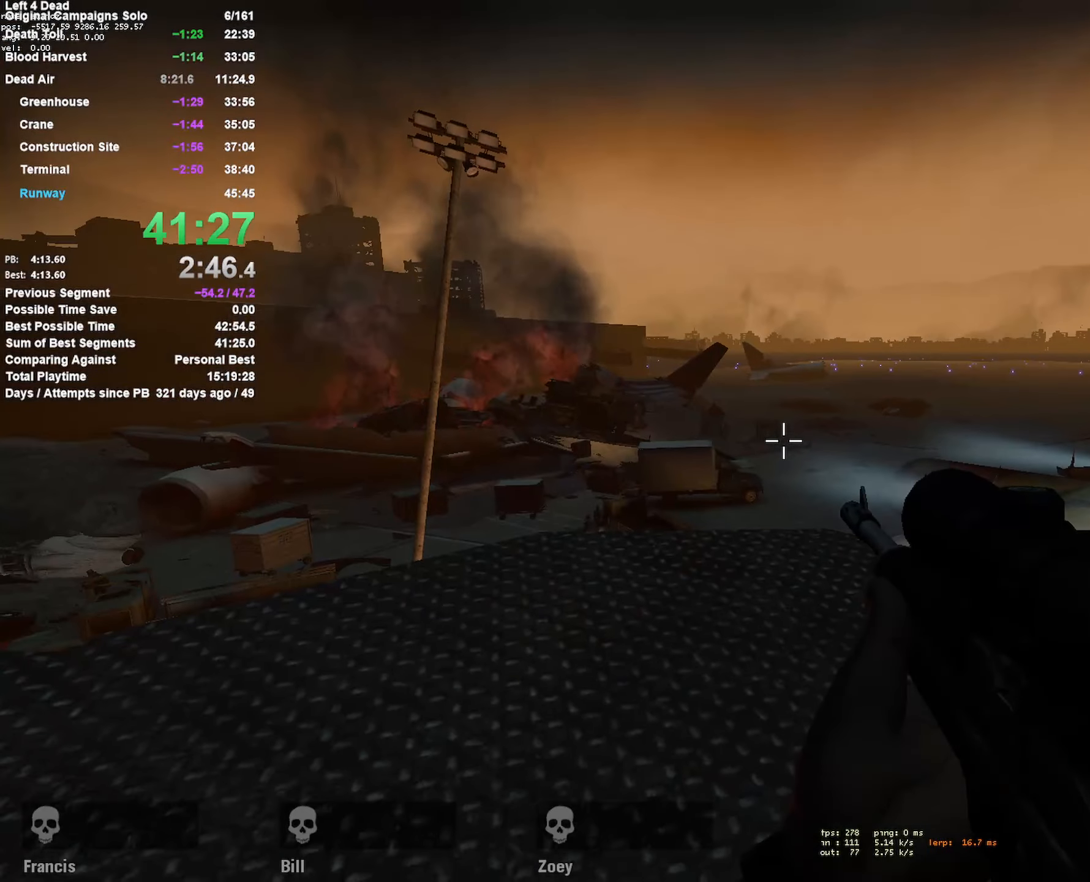
{"keys": ["d", "w"], "mouse": [], "events": [[233, "shift", "up"], [317, "d", "down"], [417, "w", "down"]]}
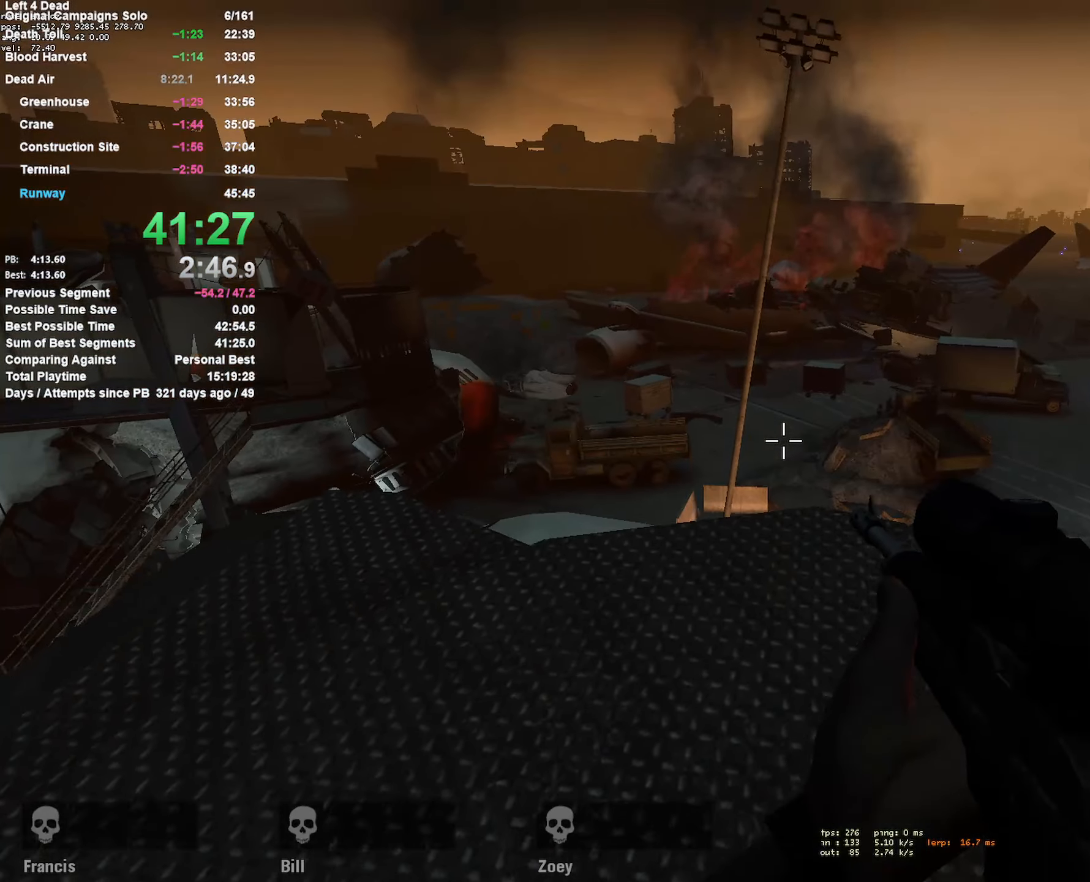
{"keys": [], "mouse": [], "events": [[50, "d", "up"], [100, "w", "up"], [150, "a", "down"], [300, "a", "up"], [317, "d", "down"], [483, "d", "up"]]}
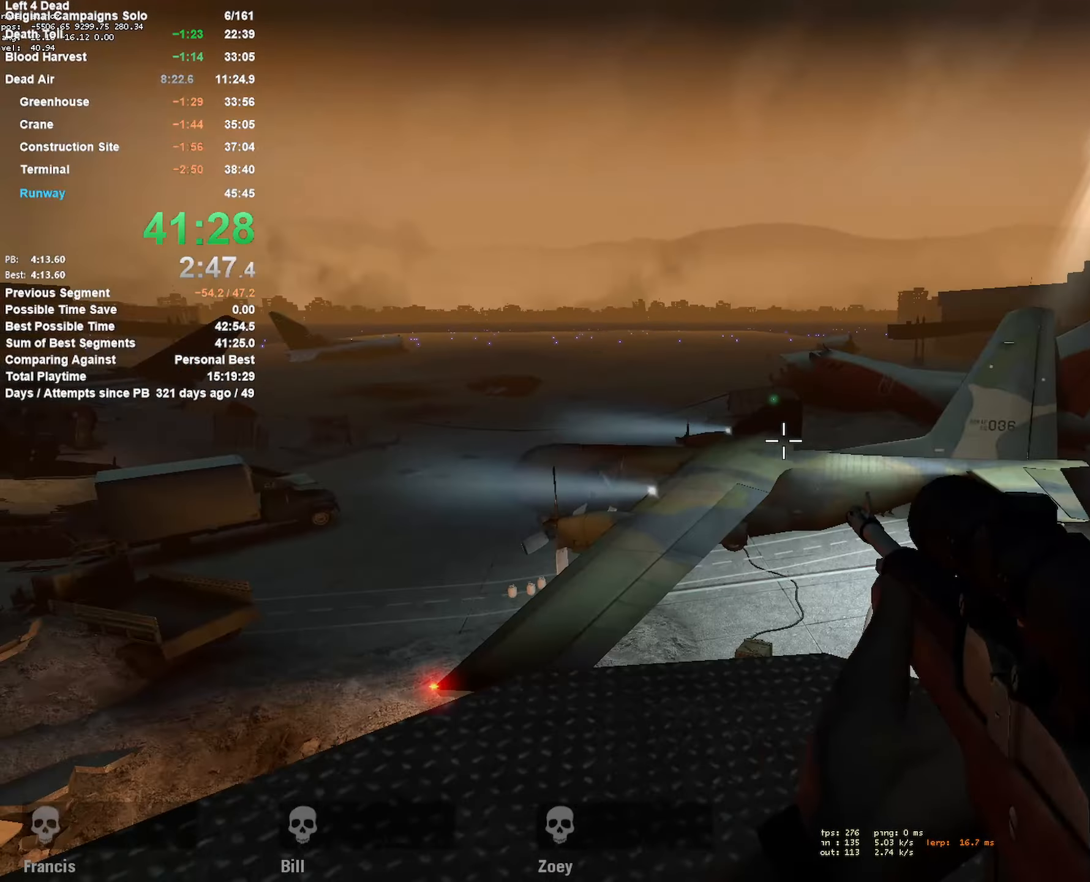
{"keys": [], "mouse": ["middle"], "events": [[117, "a", "down"], [217, "a", "up"], [417, "mouse_middle", "down"]]}
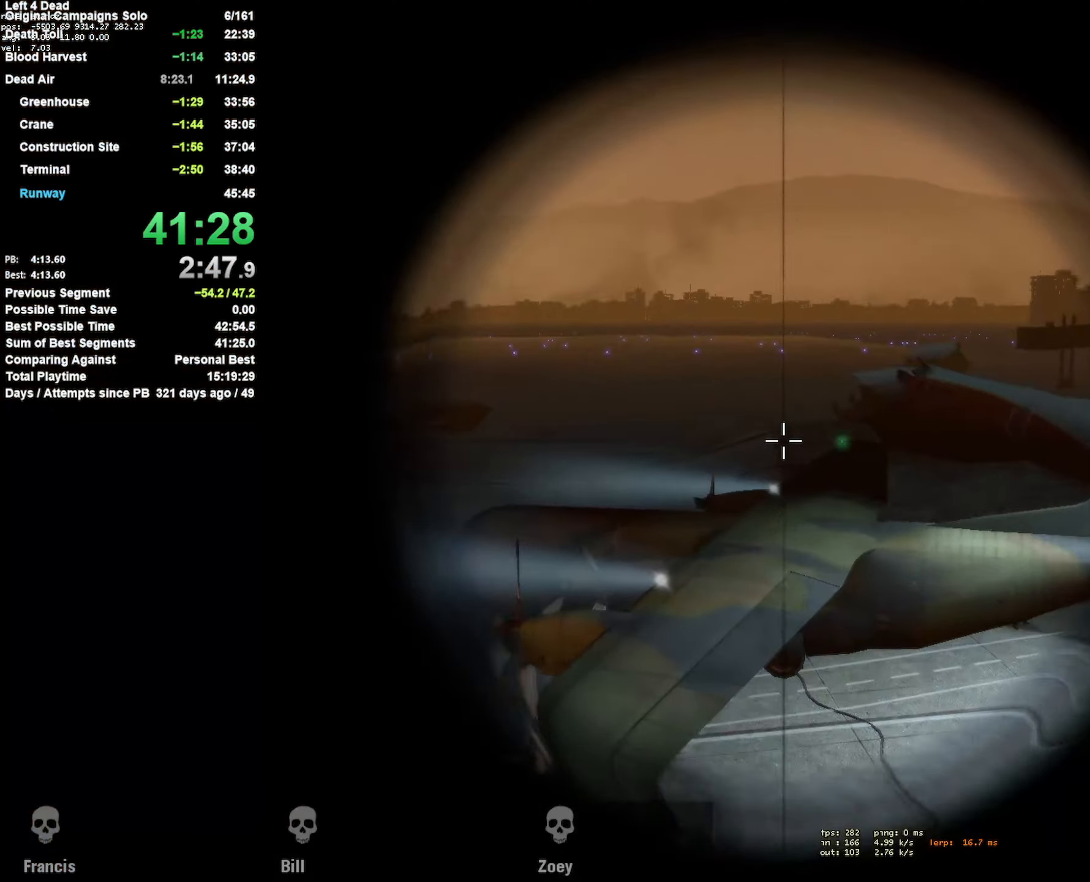
{"keys": [], "mouse": ["left"], "events": [[50, "mouse_middle", "up"], [200, "mouse_left", "down"], [350, "mouse_left", "up"], [483, "mouse_left", "down"]]}
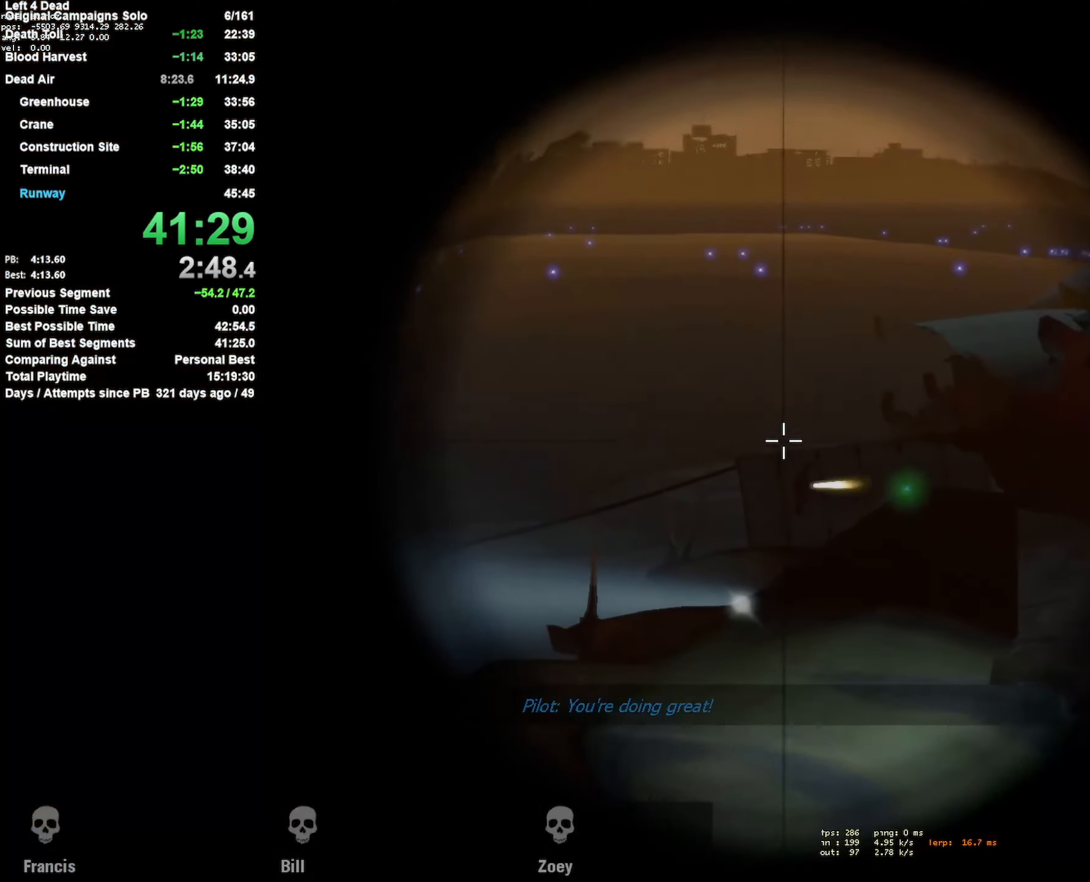
{"keys": [], "mouse": ["left"], "events": [[166, "mouse_left", "up"], [266, "mouse_left", "down"], [450, "mouse_left", "up"], [500, "mouse_left", "down"]]}
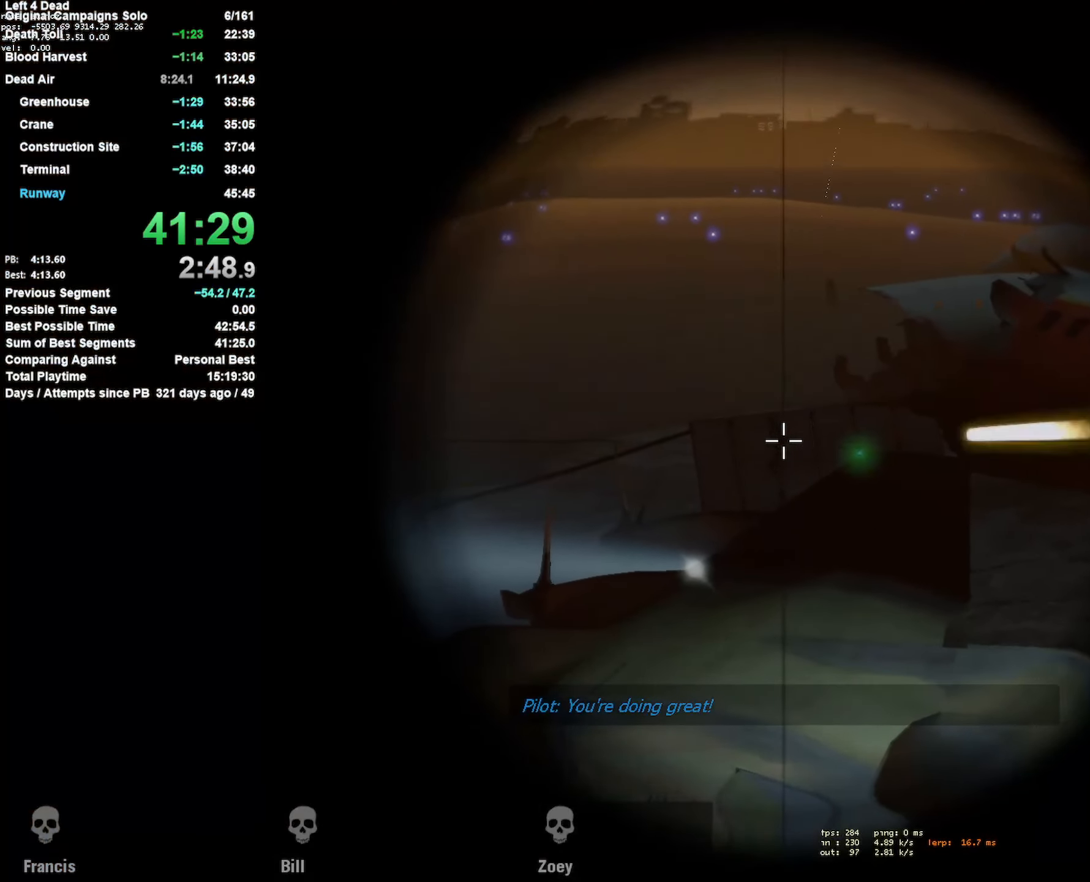
{"keys": [], "mouse": [], "events": [[233, "mouse_right", "down"], [283, "mouse_left", "up"], [416, "mouse_right", "up"]]}
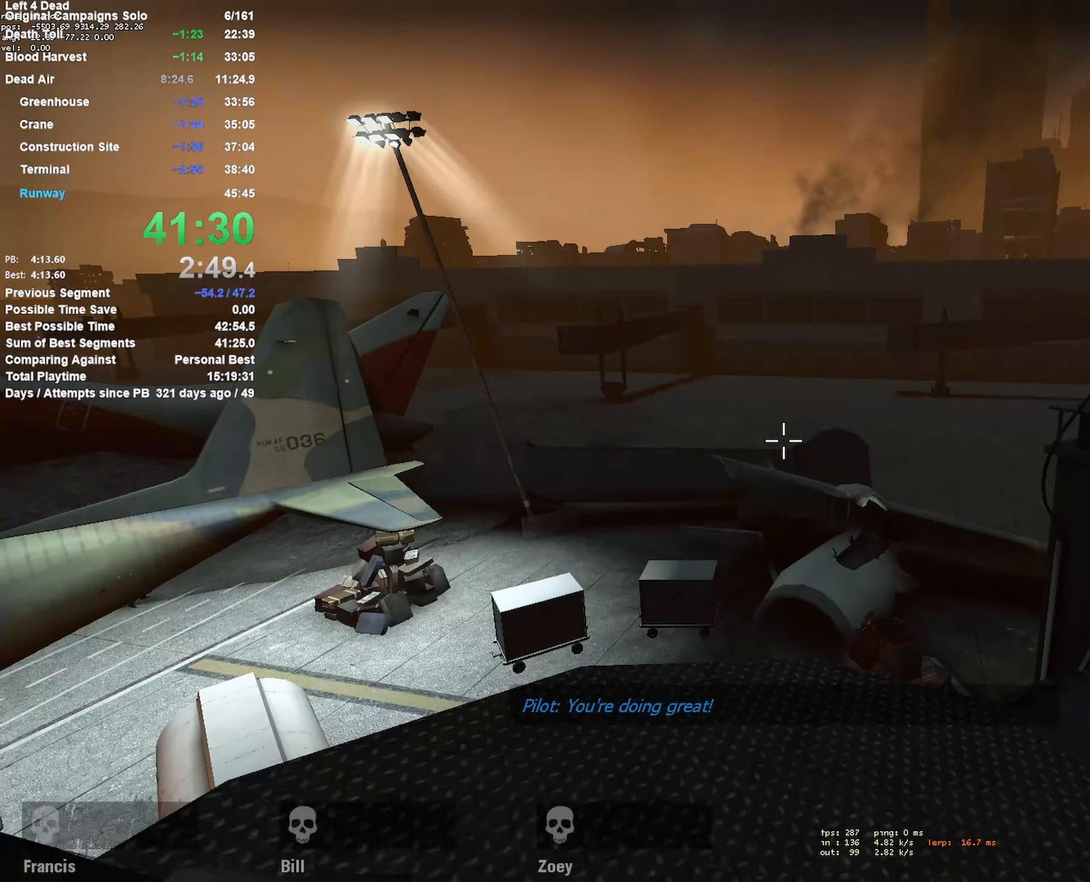
{"keys": ["w"], "mouse": [], "events": [[16, "w", "down"], [150, "w", "up"], [250, "d", "down"], [383, "d", "up"], [483, "w", "down"]]}
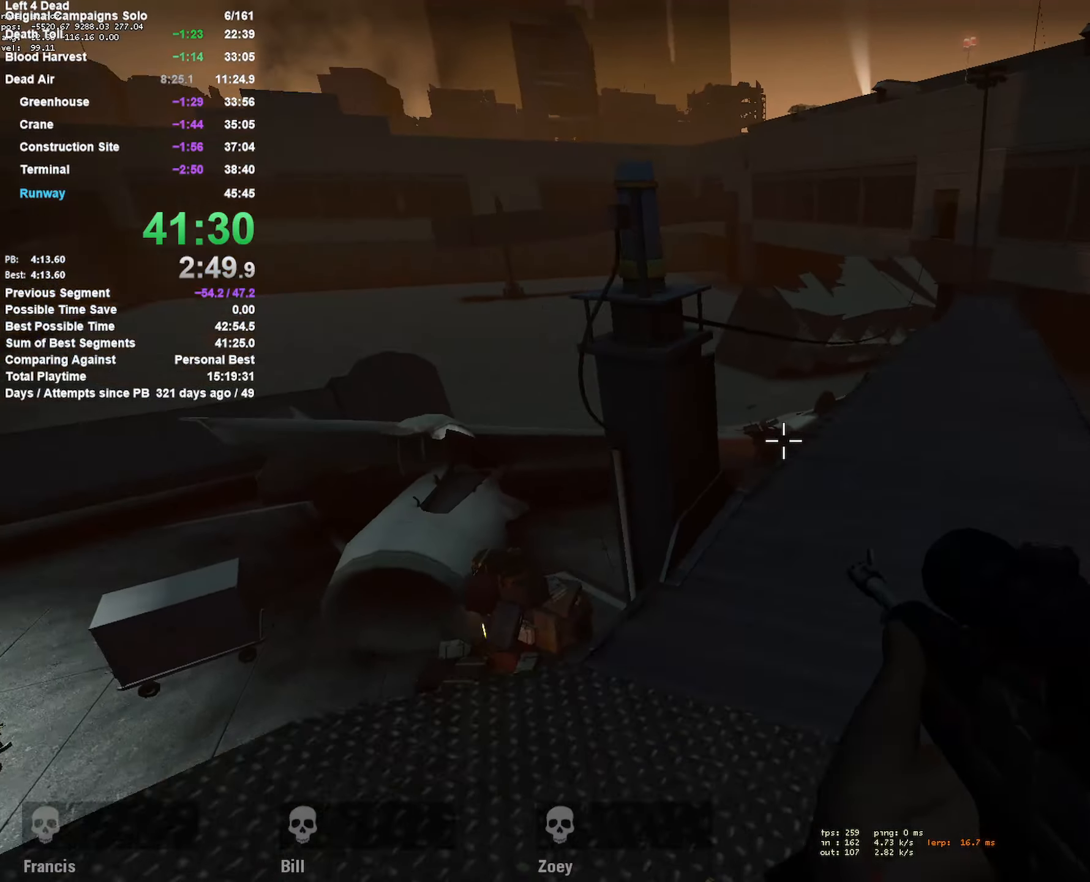
{"keys": ["w"], "mouse": [], "events": [[66, "d", "down"], [216, "d", "up"], [350, "w", "up"], [400, "d", "down"], [400, "w", "down"], [500, "d", "up"]]}